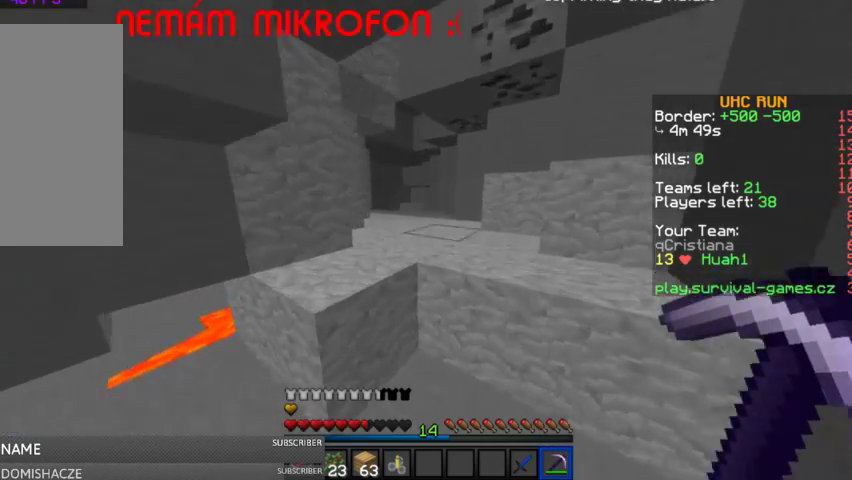
Gameplay with keyboard and mouse; each line is a JSON object with the keys and mouse buttons held at the frame after it. "events" lists presses ("down") and releases ("up") of "a", "d", "s", "space", "w", "mouse_left" and "mouse_right" between this image and that frame as [ms after this image, input, new state], when the widget could be followed in between. "mouse_left", "mouse_right" = the "left", "right" buttons of the "mouse" list. No other keys are recorded. Fast repeated clicks can show as one long hold. Mouse movement is not recorded.
{"keys": ["w"], "mouse": [], "events": [[33, "space", "down"], [100, "space", "up"]]}
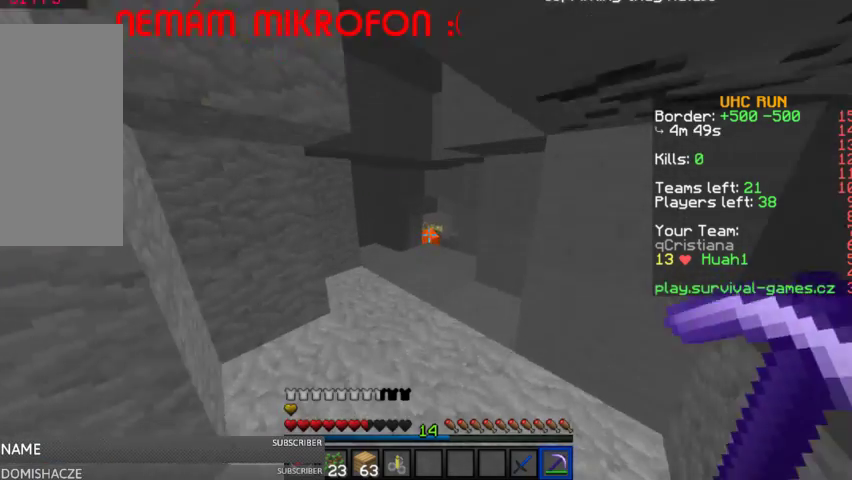
{"keys": ["w"], "mouse": [], "events": []}
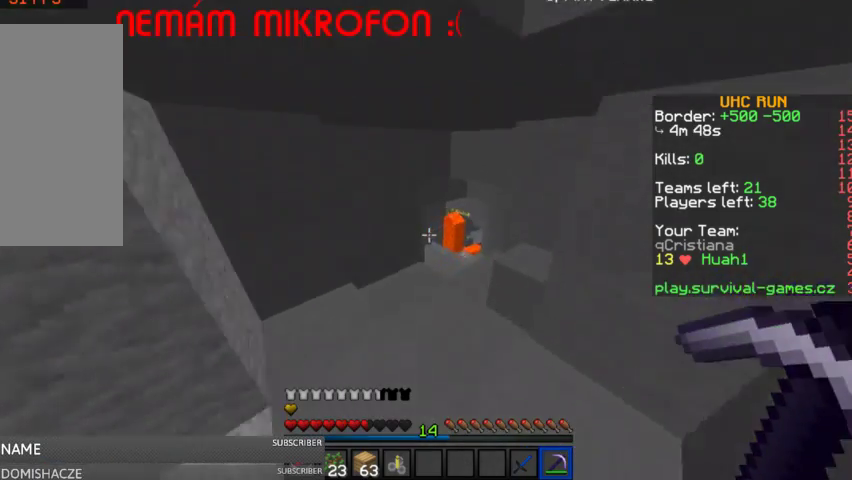
{"keys": ["d", "w"], "mouse": [], "events": [[67, "w", "up"], [133, "w", "down"], [467, "d", "down"]]}
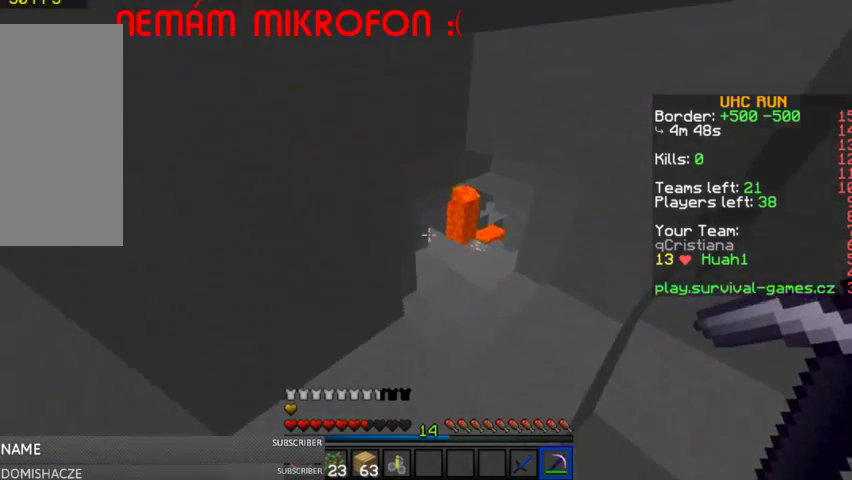
{"keys": ["d", "w"], "mouse": [], "events": [[67, "d", "up"], [367, "d", "down"]]}
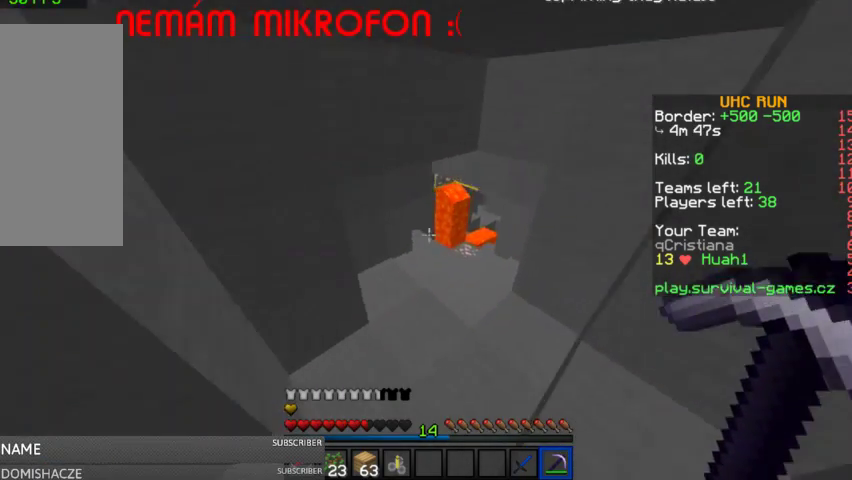
{"keys": ["w"], "mouse": [], "events": [[167, "d", "up"]]}
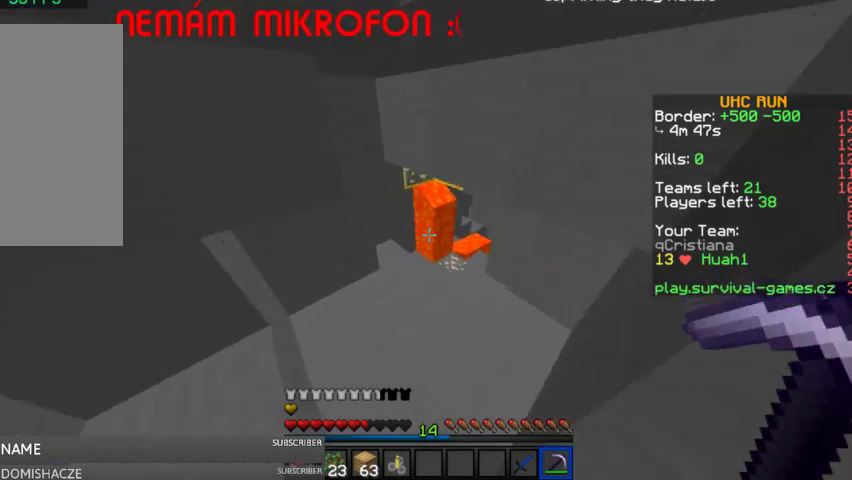
{"keys": [], "mouse": [], "events": [[267, "d", "down"], [267, "w", "up"], [400, "d", "up"]]}
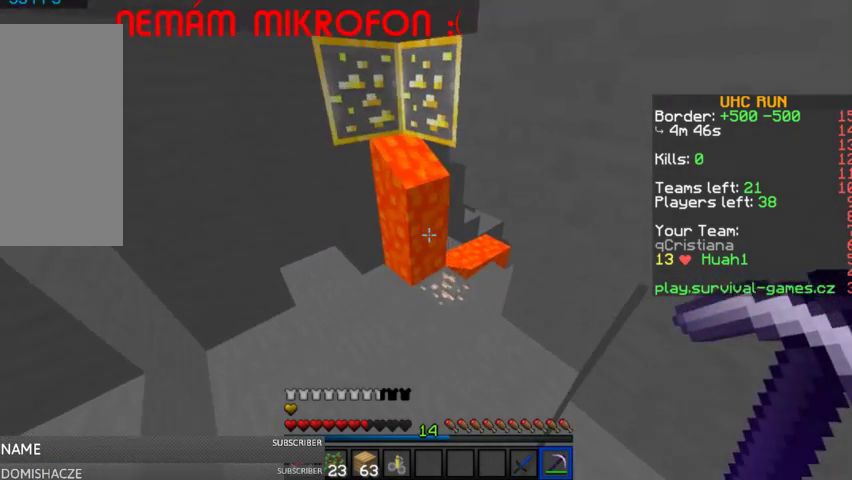
{"keys": ["w"], "mouse": [], "events": [[200, "w", "down"]]}
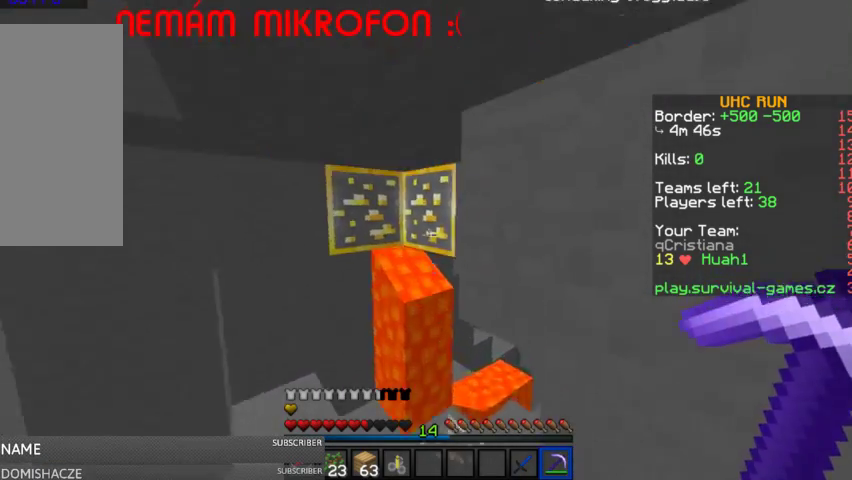
{"keys": ["w"], "mouse": ["left"], "events": [[67, "w", "up"], [133, "mouse_left", "down"], [200, "w", "down"]]}
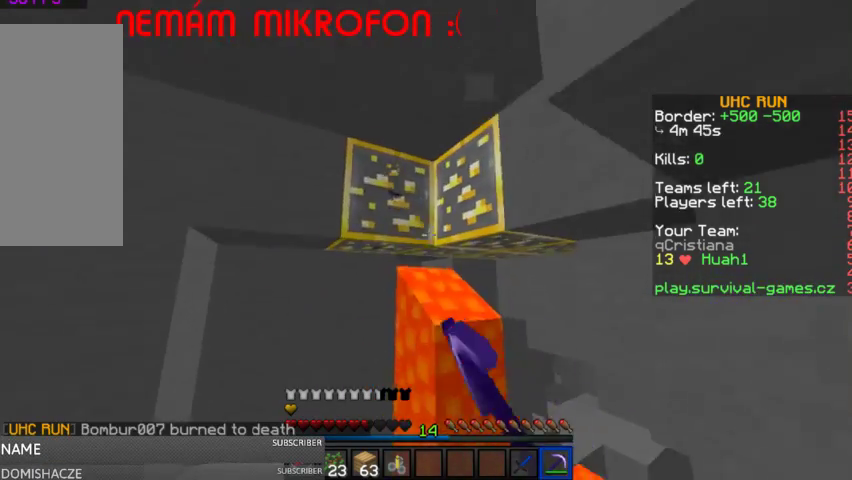
{"keys": ["d", "w"], "mouse": ["left"], "events": [[167, "w", "up"], [367, "w", "down"], [467, "d", "down"]]}
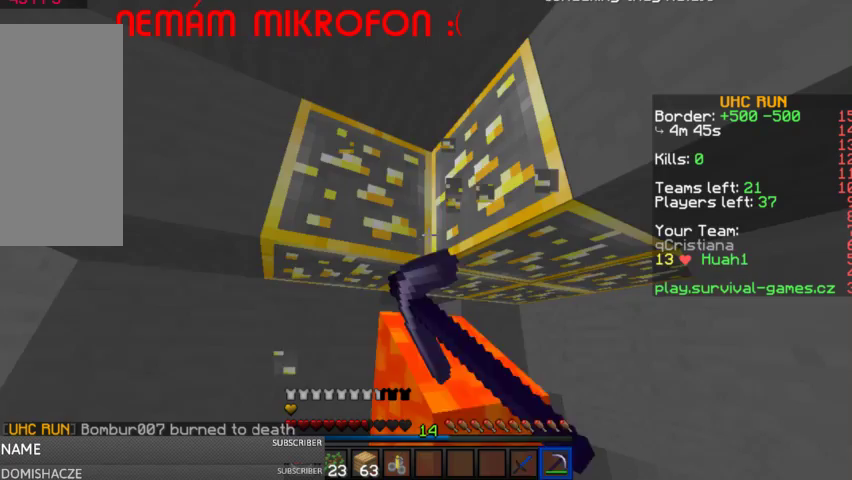
{"keys": ["w"], "mouse": ["left"], "events": [[33, "w", "up"], [133, "d", "up"], [200, "d", "down"], [433, "w", "down"], [467, "d", "up"]]}
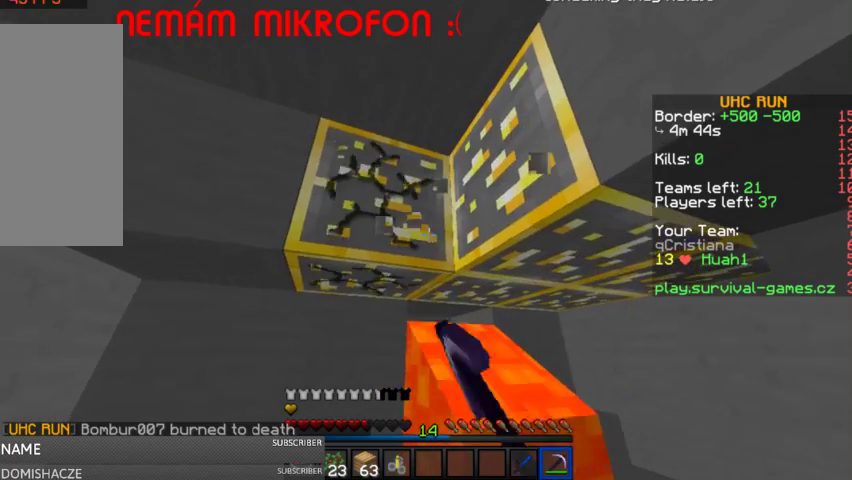
{"keys": ["d", "w"], "mouse": ["left"], "events": [[433, "d", "down"]]}
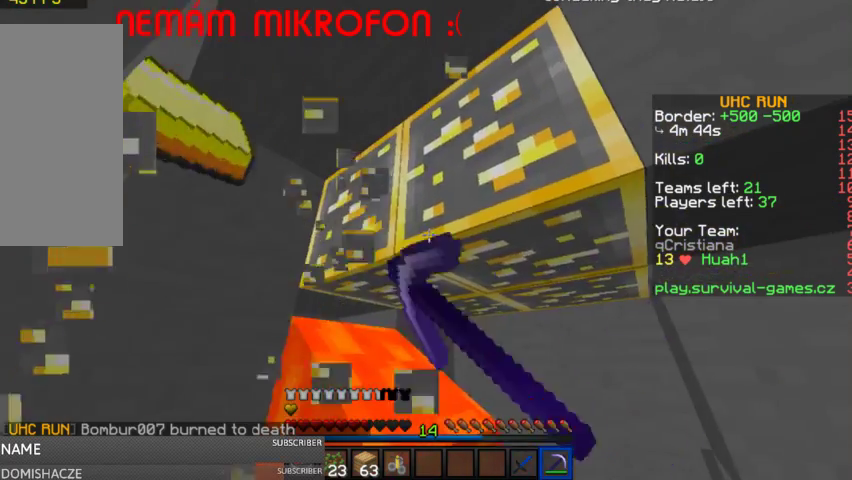
{"keys": ["w"], "mouse": ["left"], "events": [[33, "d", "up"]]}
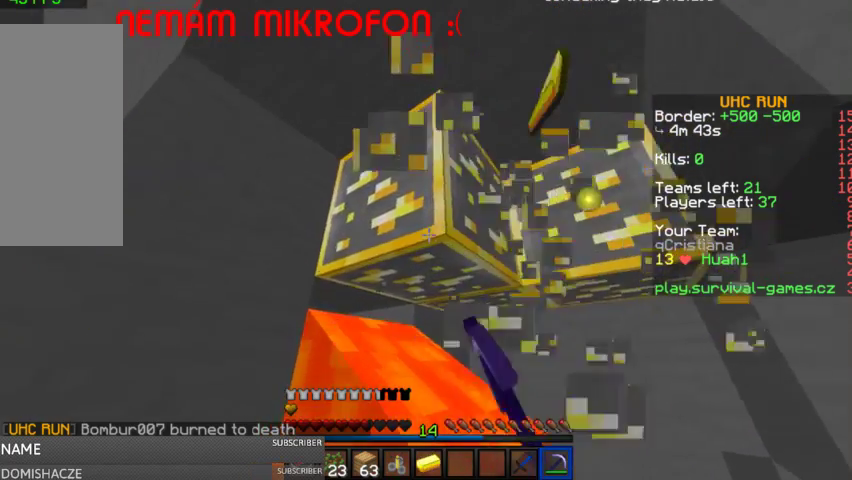
{"keys": ["d", "w"], "mouse": ["left"], "events": [[67, "d", "down"]]}
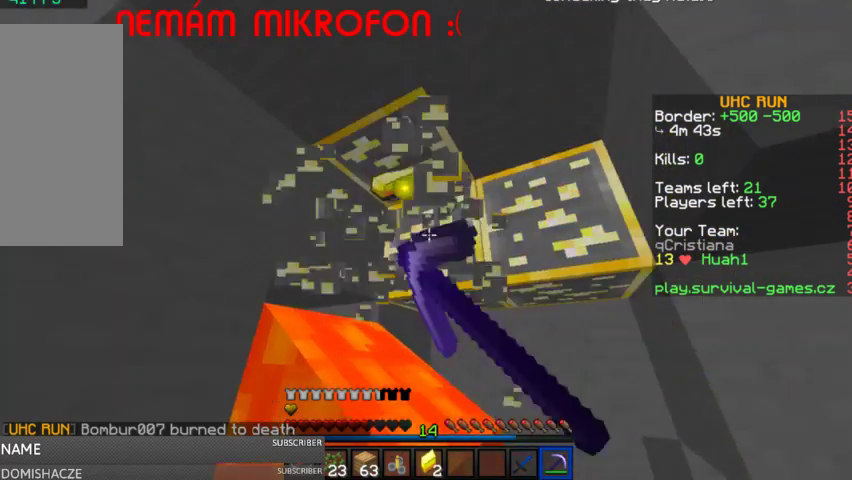
{"keys": ["d", "w"], "mouse": ["left"], "events": [[300, "d", "up"], [500, "d", "down"]]}
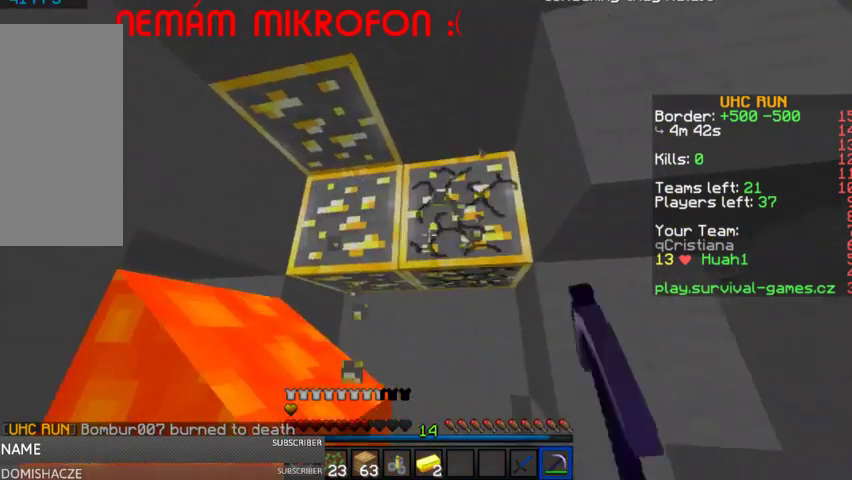
{"keys": ["d", "w"], "mouse": [], "events": [[100, "mouse_left", "up"], [300, "d", "up"], [467, "d", "down"]]}
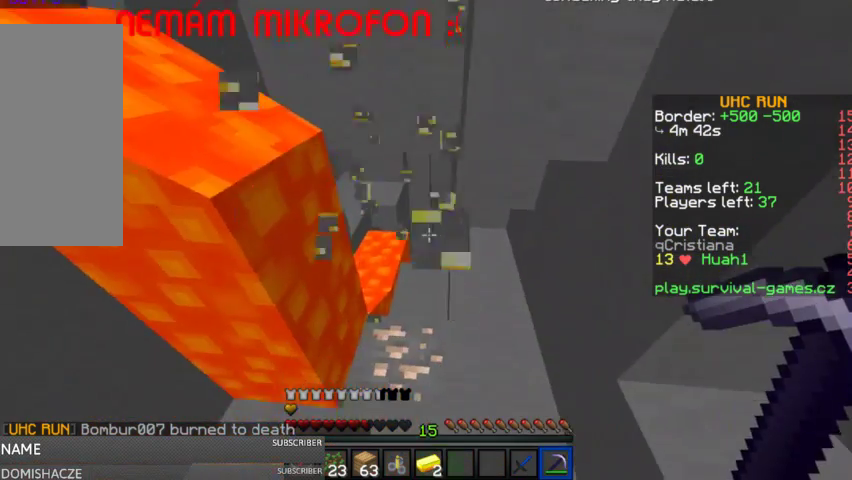
{"keys": ["w"], "mouse": [], "events": [[67, "d", "up"], [167, "d", "down"], [233, "d", "up"]]}
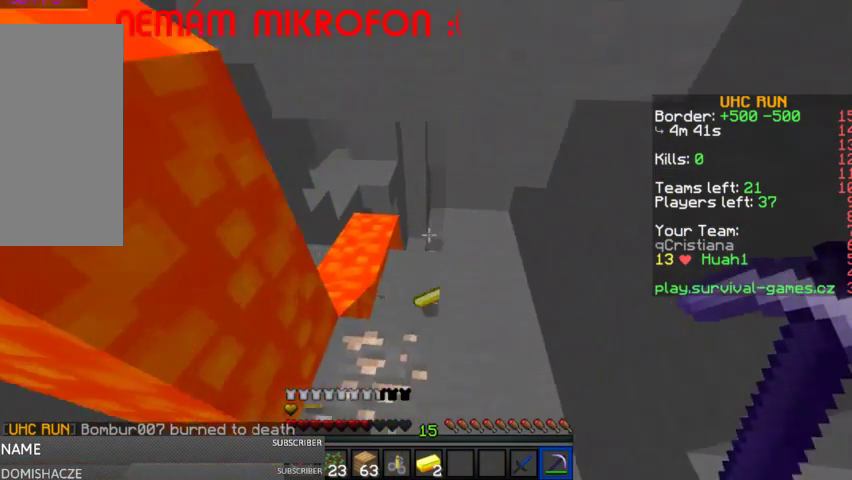
{"keys": ["w"], "mouse": [], "events": []}
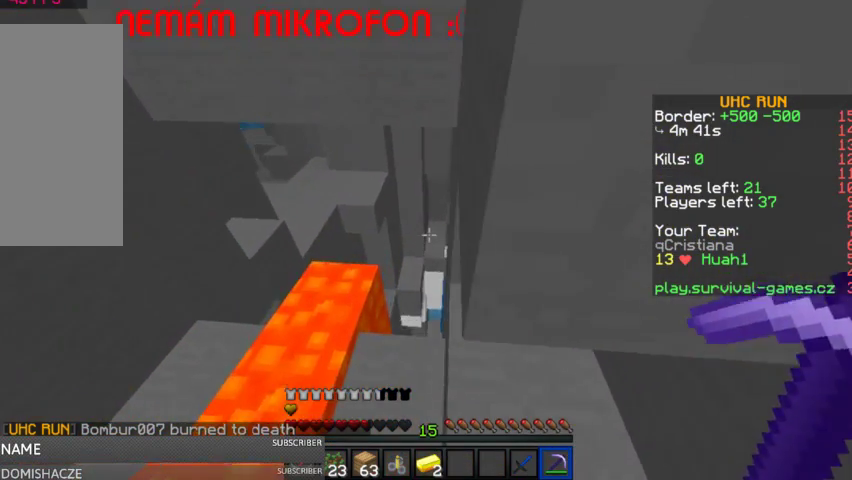
{"keys": [], "mouse": [], "events": [[167, "d", "down"], [200, "w", "up"], [267, "d", "up"]]}